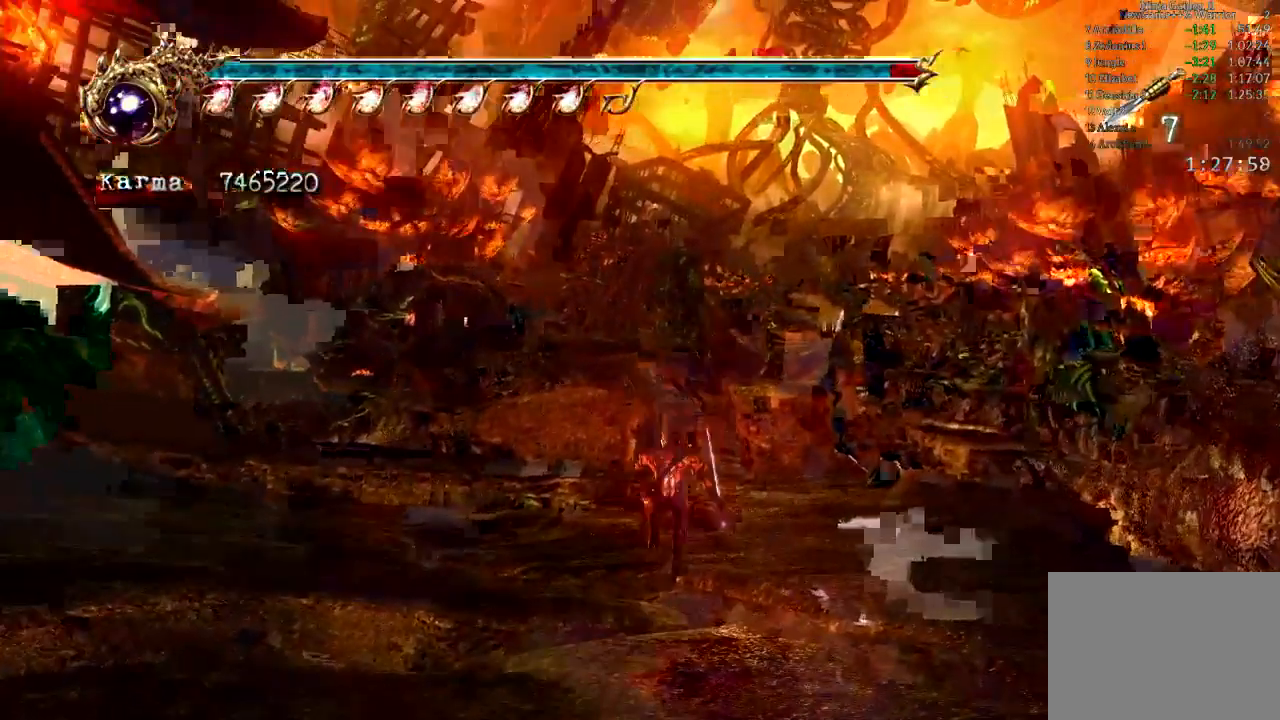
Gameplay with a controller (Xbox layout); each line is a JSON object with the inputs held at the frame after it. "events" lists button and stick changes between this image and that frame as [ms after this image, input, new state], when the widget could be followed in between. Not read: DPAD_LEFT DPAD_RIGHT L3 R3.
{"buttons": [], "left_stick": "up", "right_stick": "left", "events": [[183, "A", "down"], [250, "A", "up"], [250, "L2", "up"], [450, "right_stick", "left"]]}
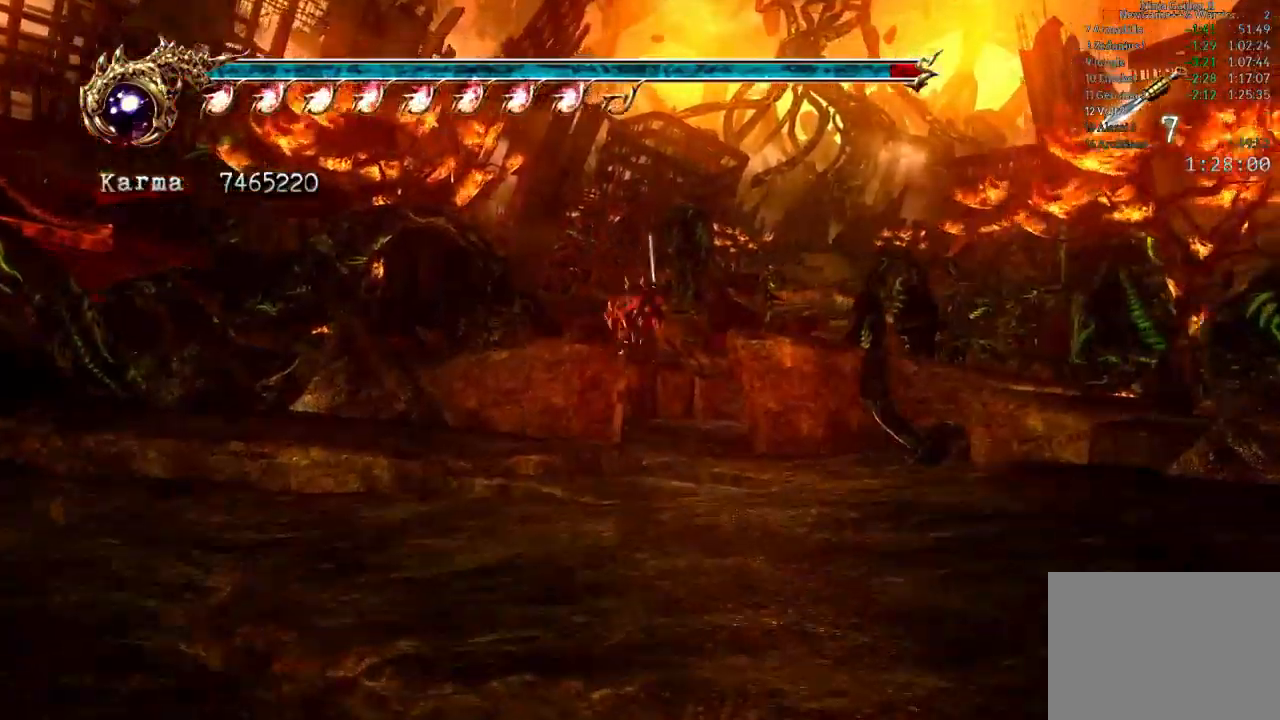
{"buttons": ["L2"], "left_stick": "up", "right_stick": "center", "events": [[50, "right_stick", "center"], [333, "L2", "down"]]}
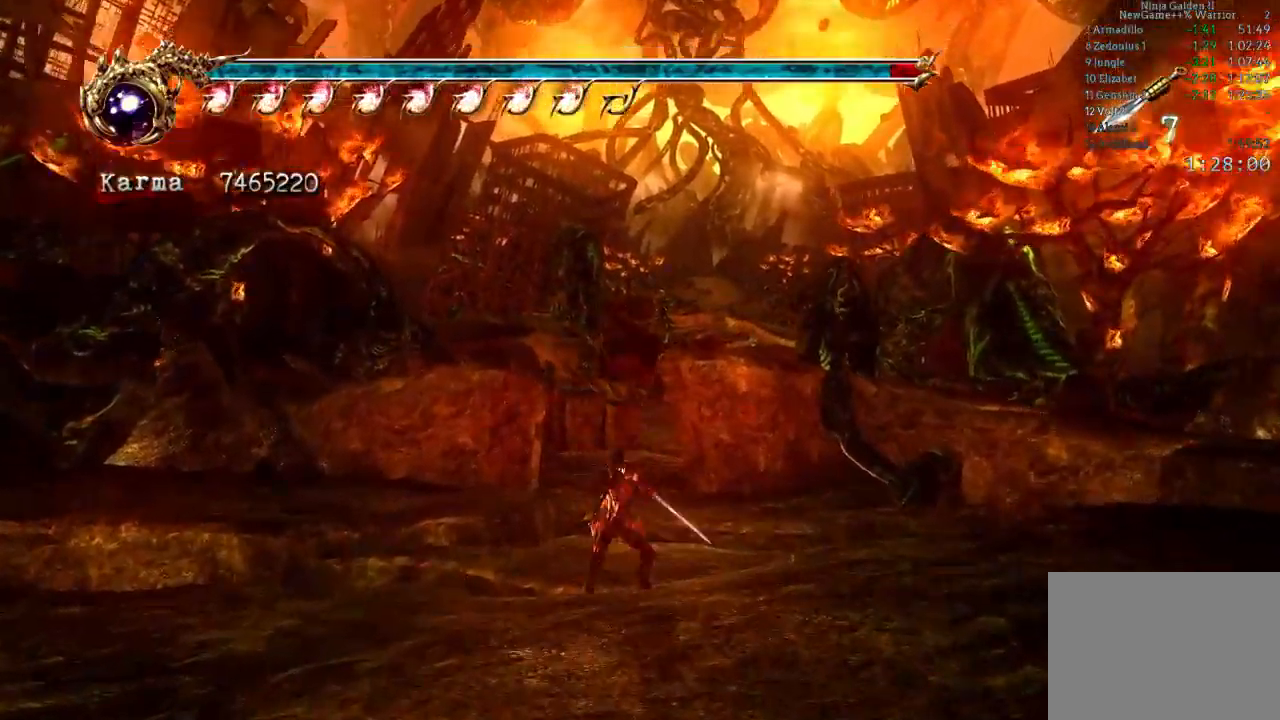
{"buttons": [], "left_stick": "up", "right_stick": "center", "events": [[183, "L2", "up"]]}
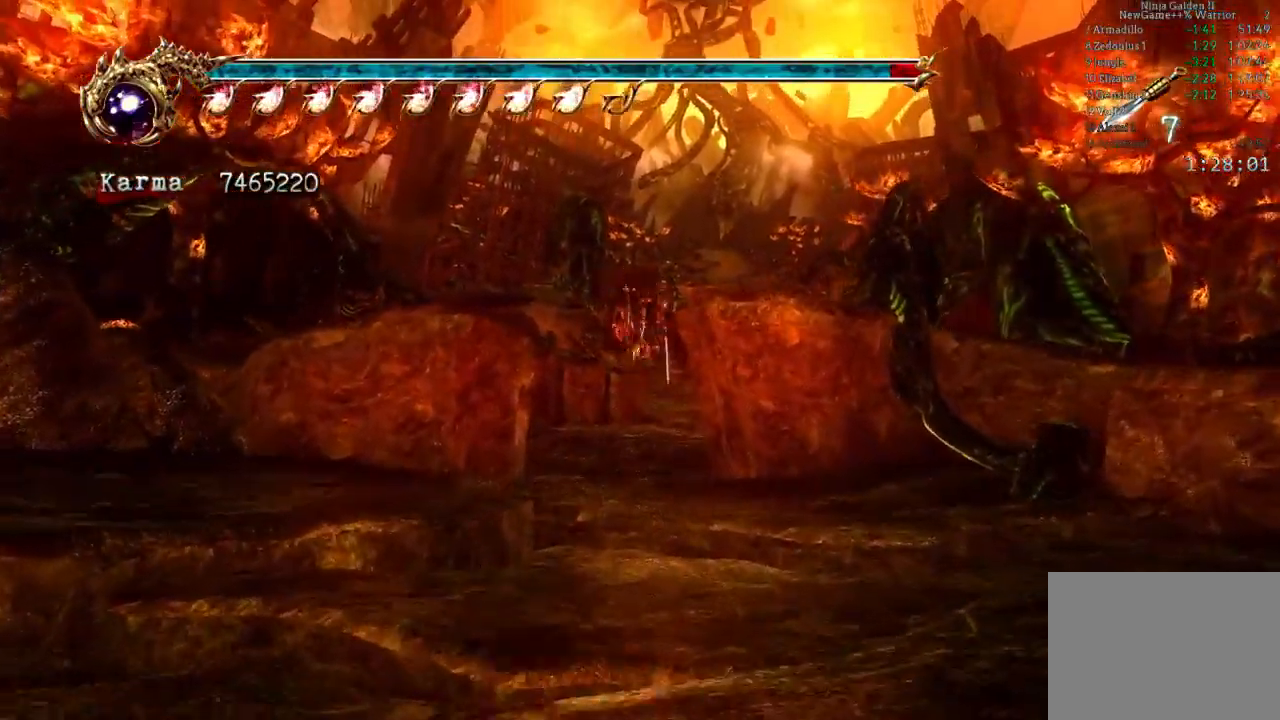
{"buttons": ["L2"], "left_stick": "up", "right_stick": "center", "events": [[167, "L2", "down"], [350, "A", "down"], [483, "A", "up"]]}
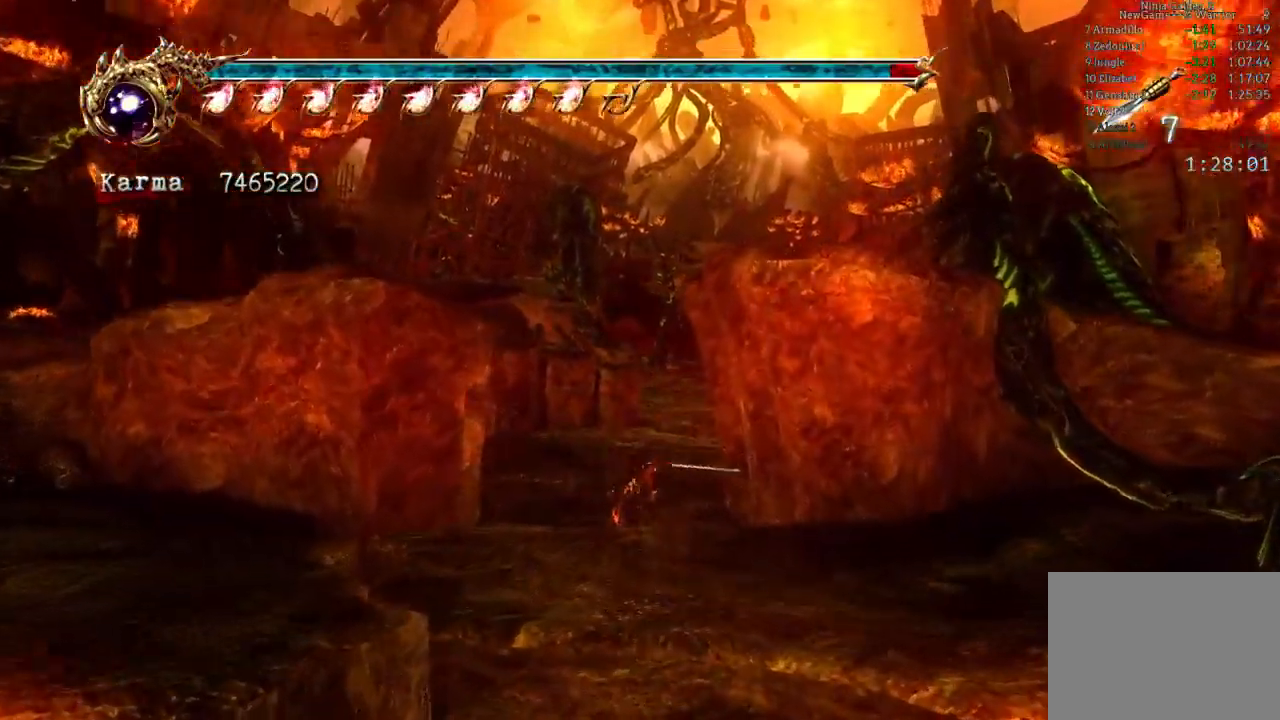
{"buttons": [], "left_stick": "up", "right_stick": "center", "events": [[50, "L2", "up"], [150, "right_stick", "left"], [267, "right_stick", "center"]]}
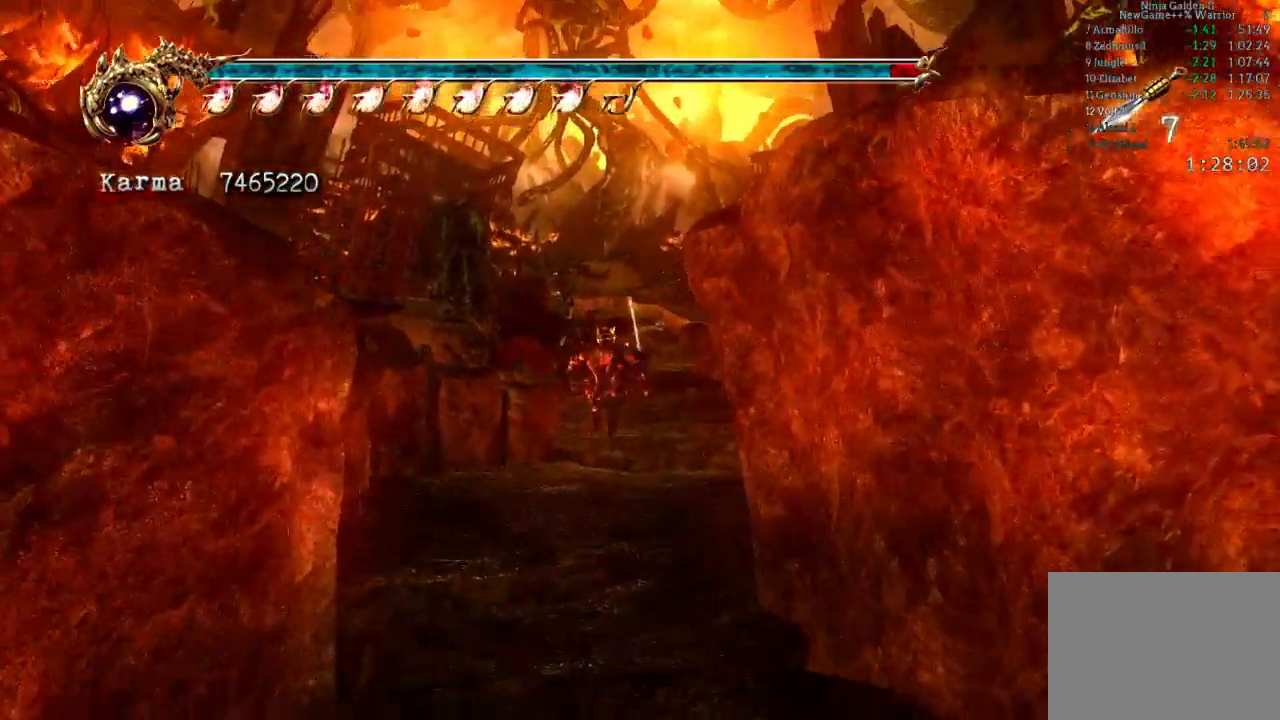
{"buttons": ["L2"], "left_stick": "up", "right_stick": "center", "events": [[50, "L2", "down"], [233, "A", "down"], [350, "A", "up"]]}
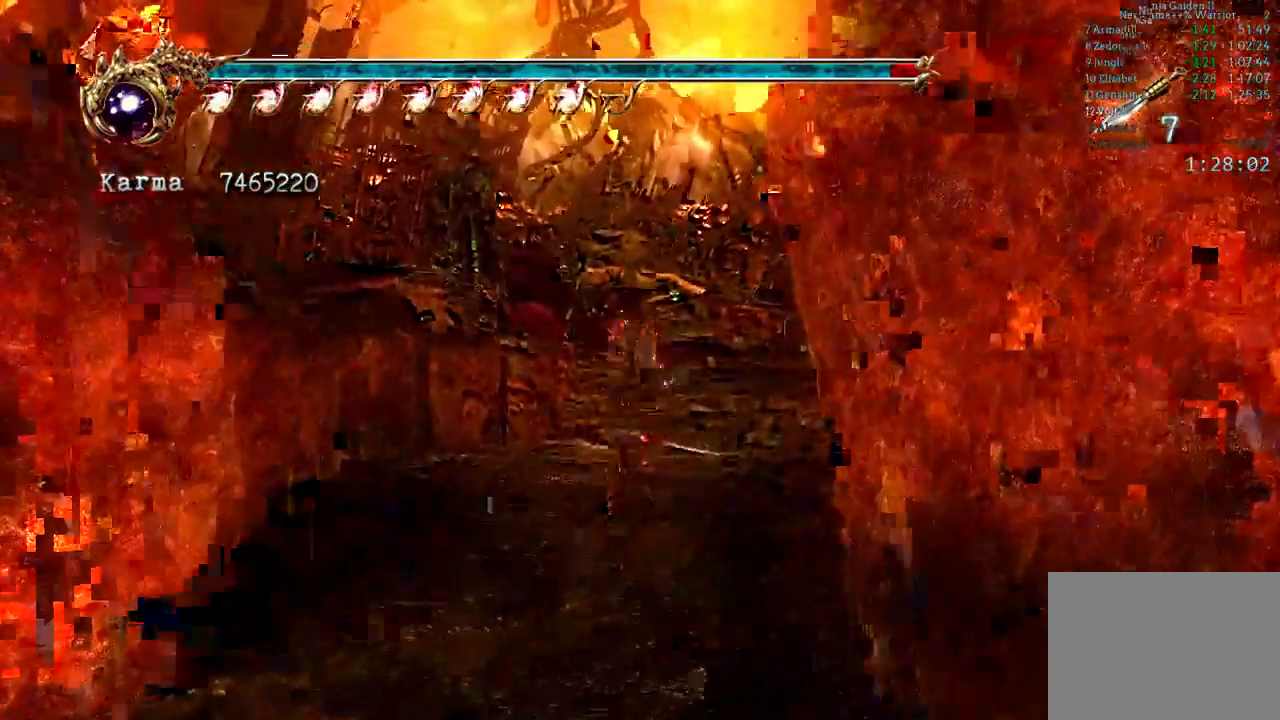
{"buttons": ["L2"], "left_stick": "up", "right_stick": "center", "events": [[50, "right_stick", "left"], [133, "L2", "up"], [150, "right_stick", "center"], [433, "L2", "down"]]}
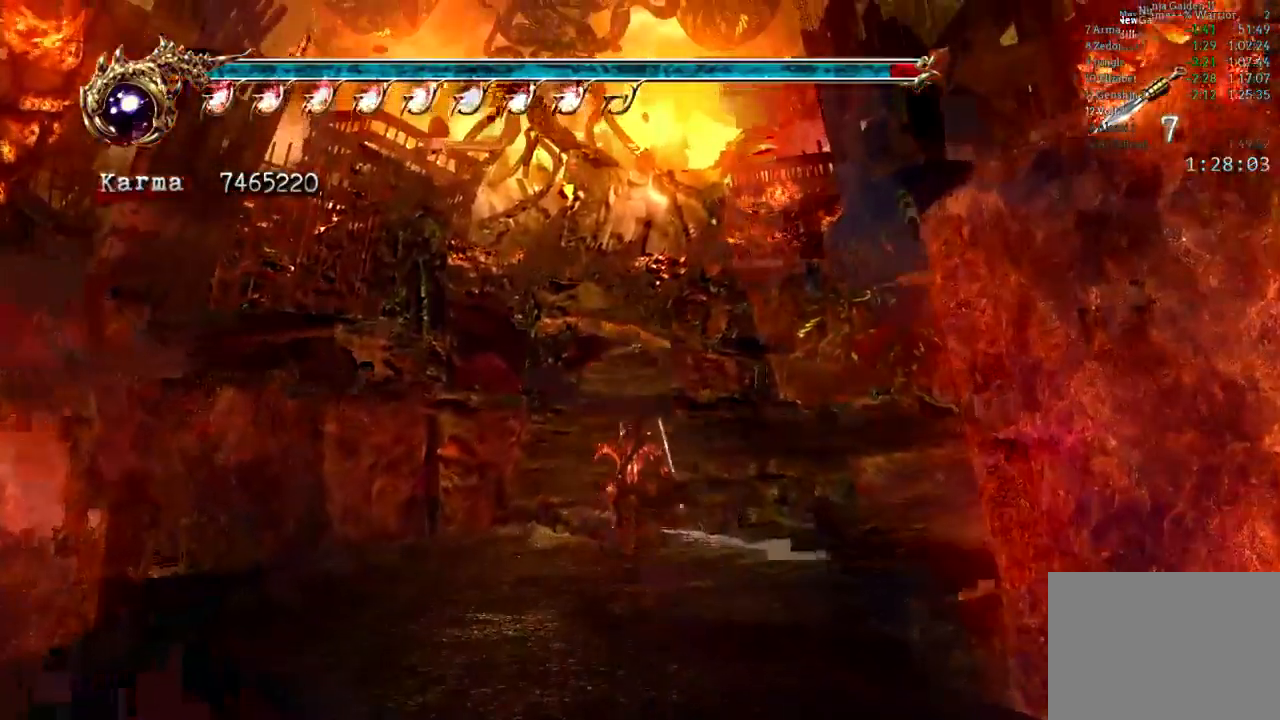
{"buttons": [], "left_stick": "up", "right_stick": "center", "events": [[100, "A", "down"], [167, "A", "up"], [250, "L2", "up"], [400, "right_stick", "right"], [483, "right_stick", "center"]]}
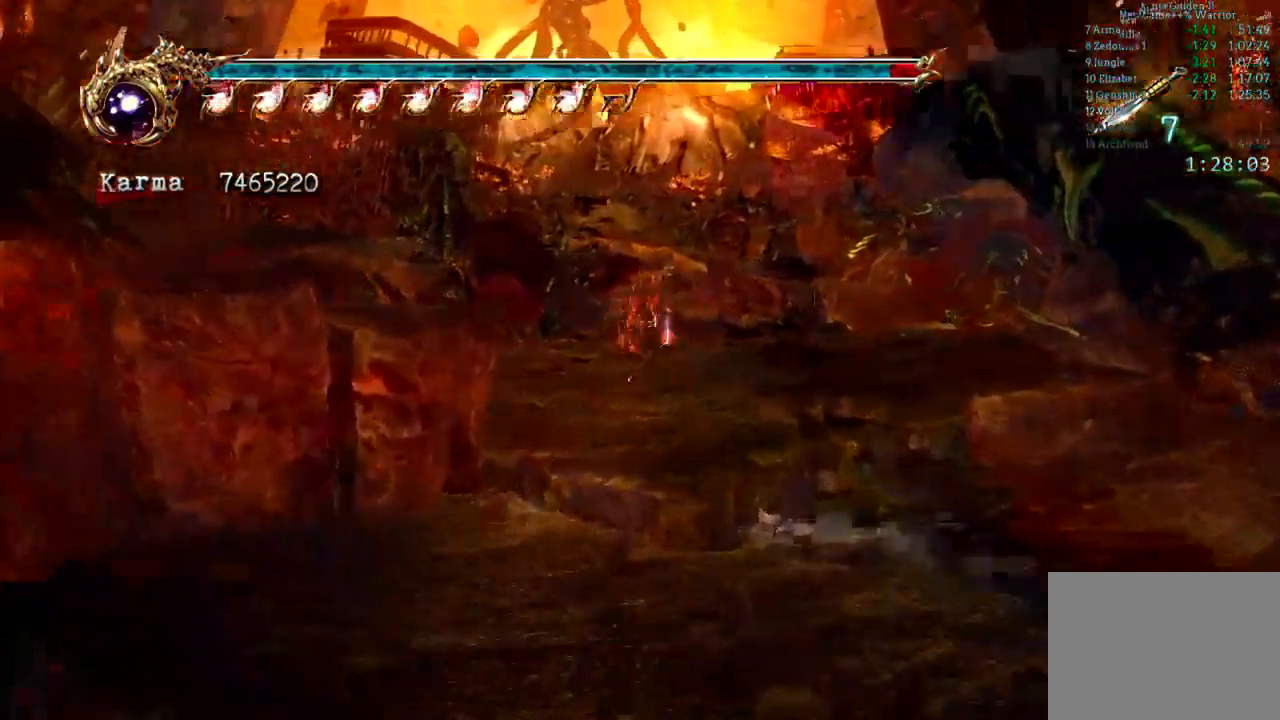
{"buttons": ["A", "L2"], "left_stick": "up", "right_stick": "center"}
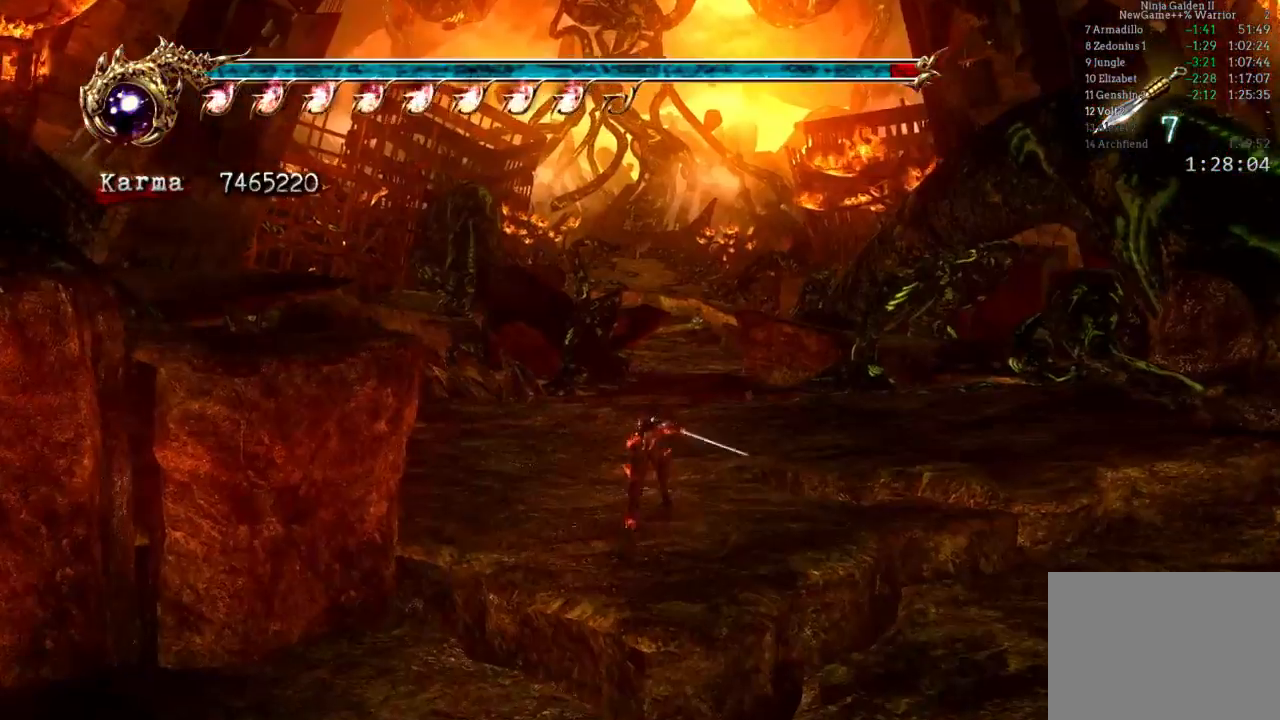
{"buttons": [], "left_stick": "up", "right_stick": "center", "events": [[17, "A", "up"], [117, "L2", "up"]]}
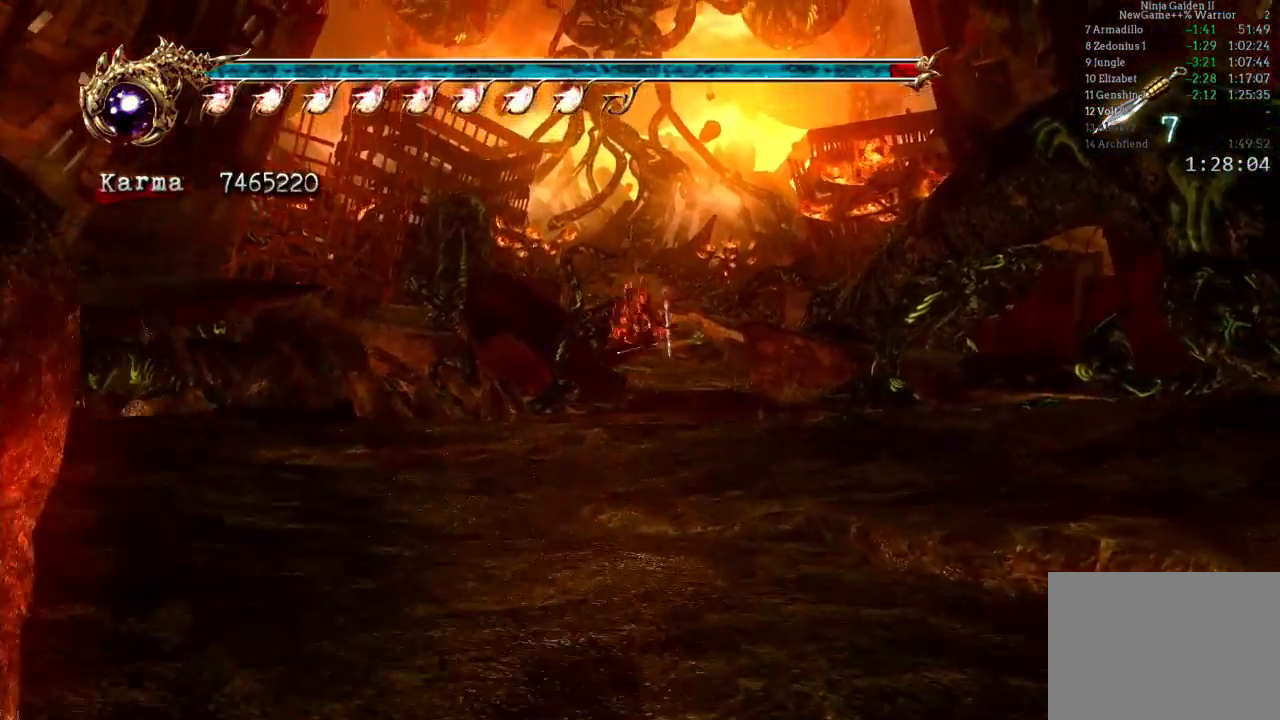
{"buttons": [], "left_stick": "up", "right_stick": "left", "events": [[100, "L2", "down"], [233, "A", "down"], [350, "A", "up"], [433, "L2", "up"], [500, "right_stick", "left"]]}
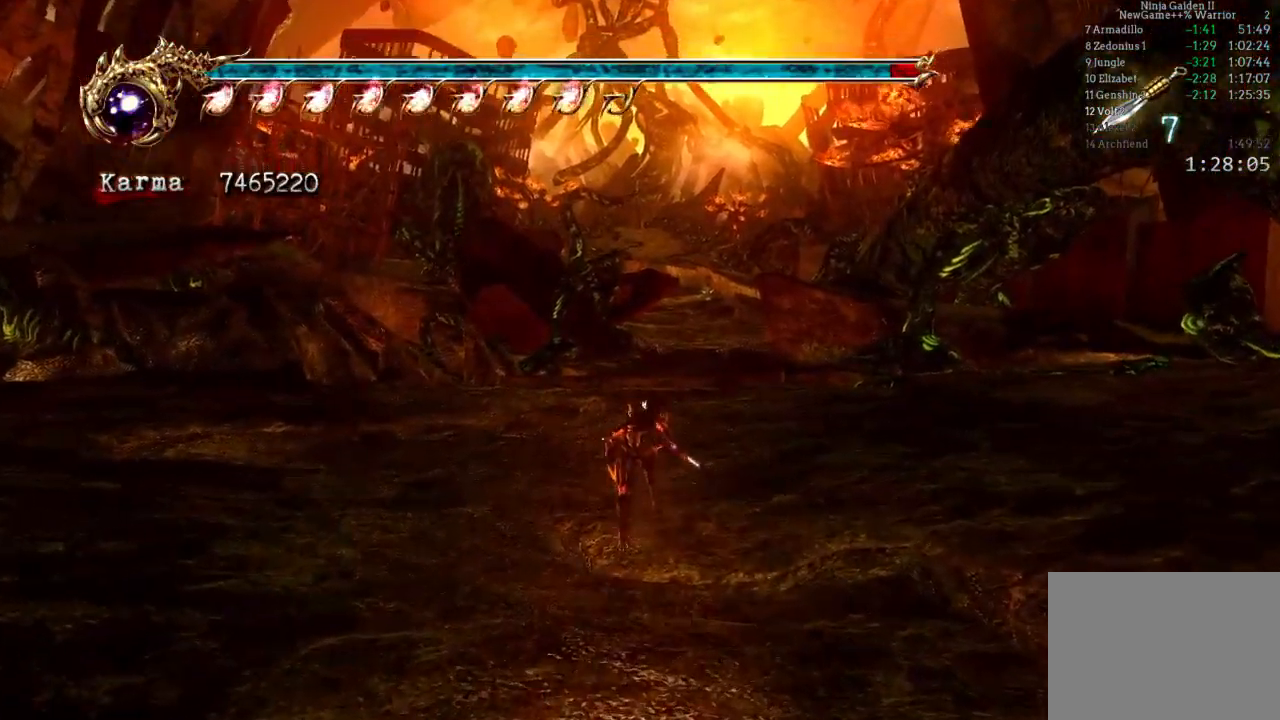
{"buttons": ["A", "L2"], "left_stick": "up", "right_stick": "center", "events": [[83, "right_stick", "center"], [283, "L2", "down"], [500, "A", "down"]]}
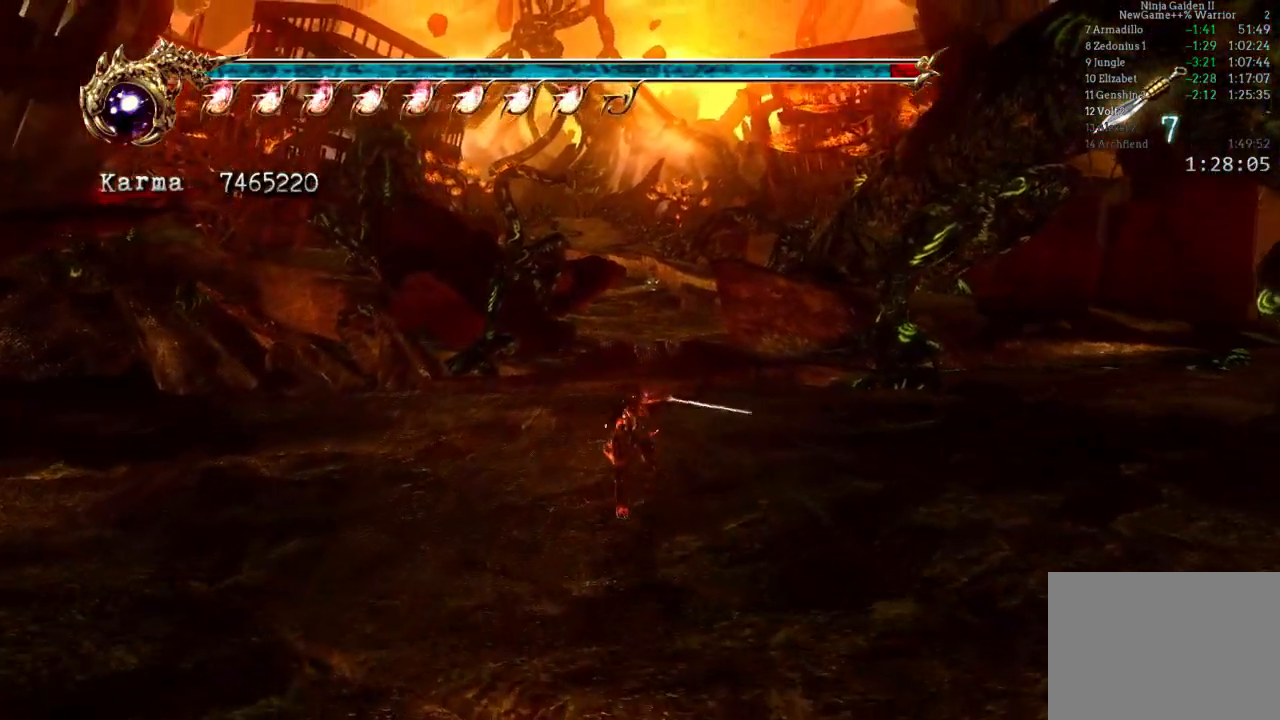
{"buttons": [], "left_stick": "center", "right_stick": "center", "events": [[117, "A", "up"], [133, "L2", "up"], [233, "left_stick", "center"]]}
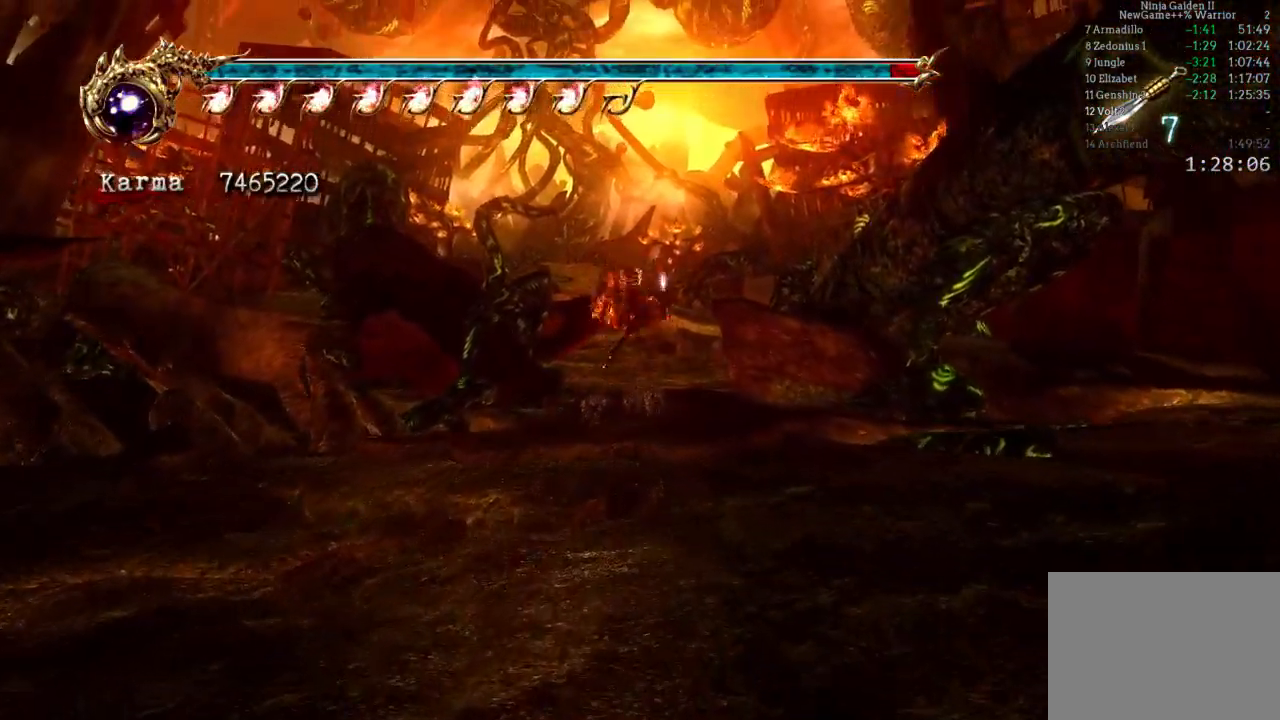
{"buttons": [], "left_stick": "up", "right_stick": "center", "events": [[67, "left_stick", "up"], [133, "A", "down"], [217, "A", "up"], [400, "Y", "down"], [467, "Y", "up"]]}
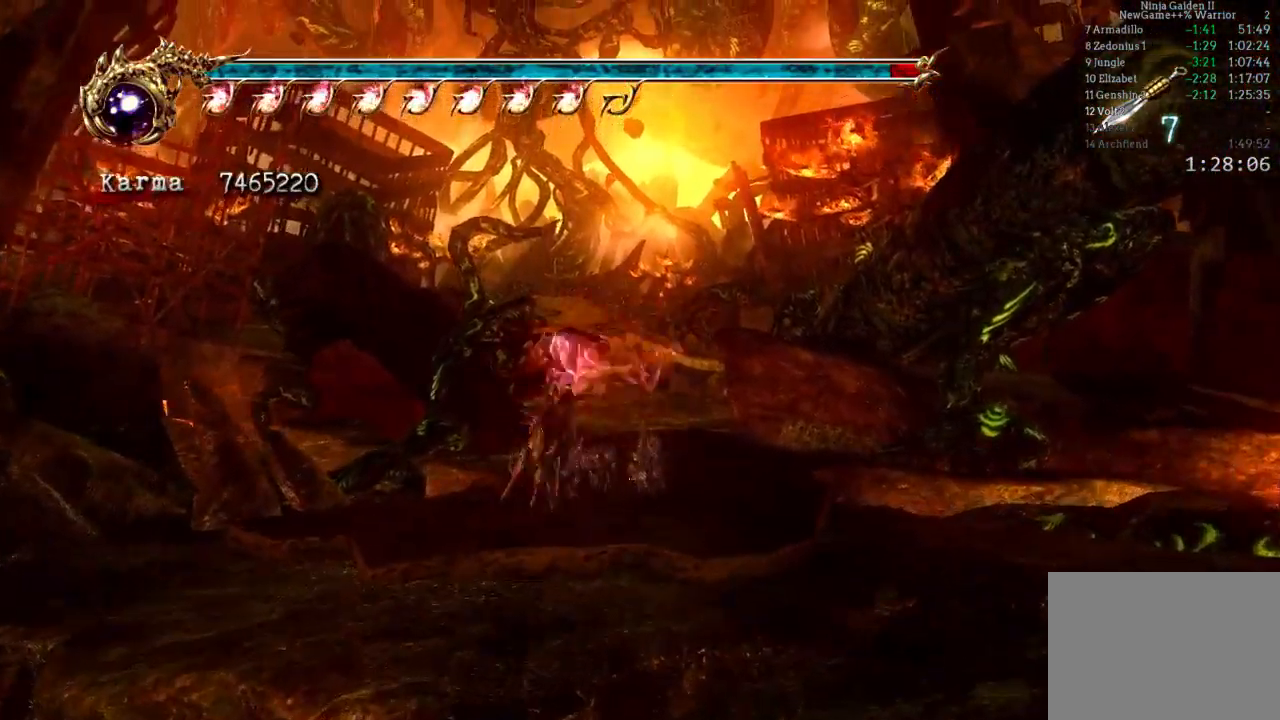
{"buttons": [], "left_stick": "up-right", "right_stick": "center"}
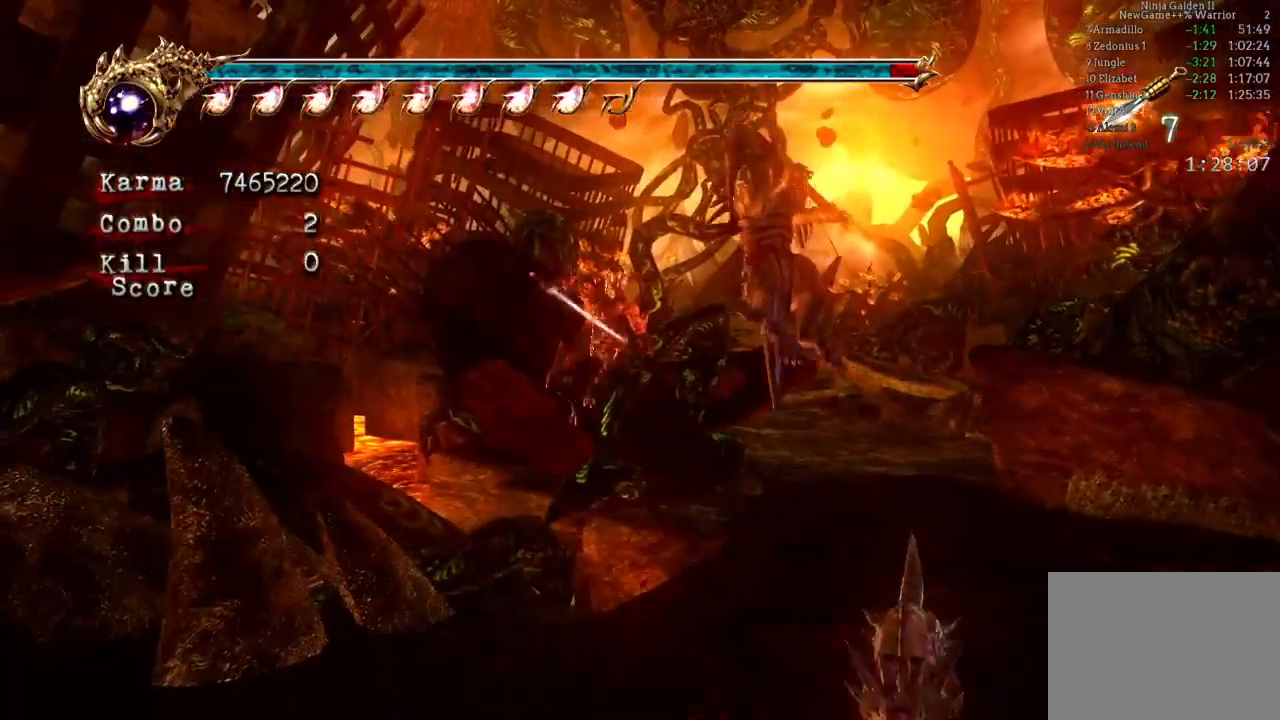
{"buttons": ["A", "L2"], "left_stick": "up", "right_stick": "center", "events": [[250, "L2", "down"], [350, "left_stick", "up"], [400, "A", "down"]]}
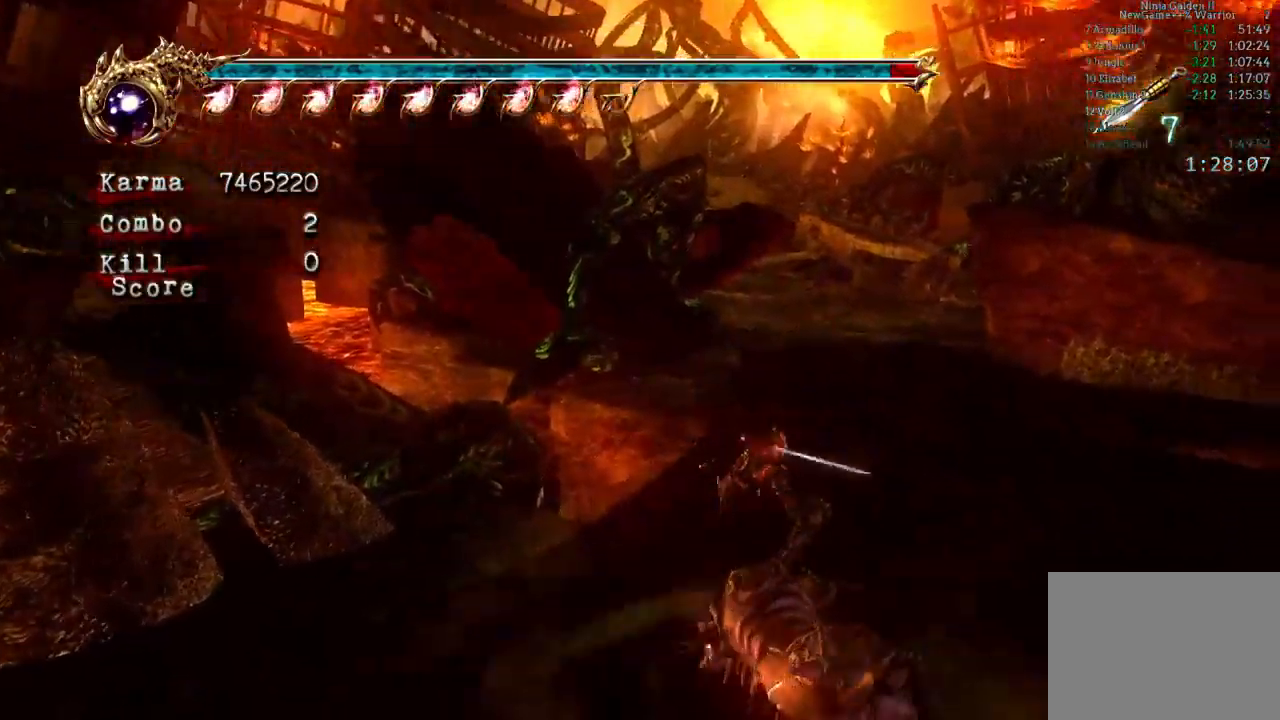
{"buttons": [], "left_stick": "up", "right_stick": "center", "events": [[33, "A", "up"], [83, "L2", "up"], [300, "right_stick", "right"], [383, "right_stick", "center"]]}
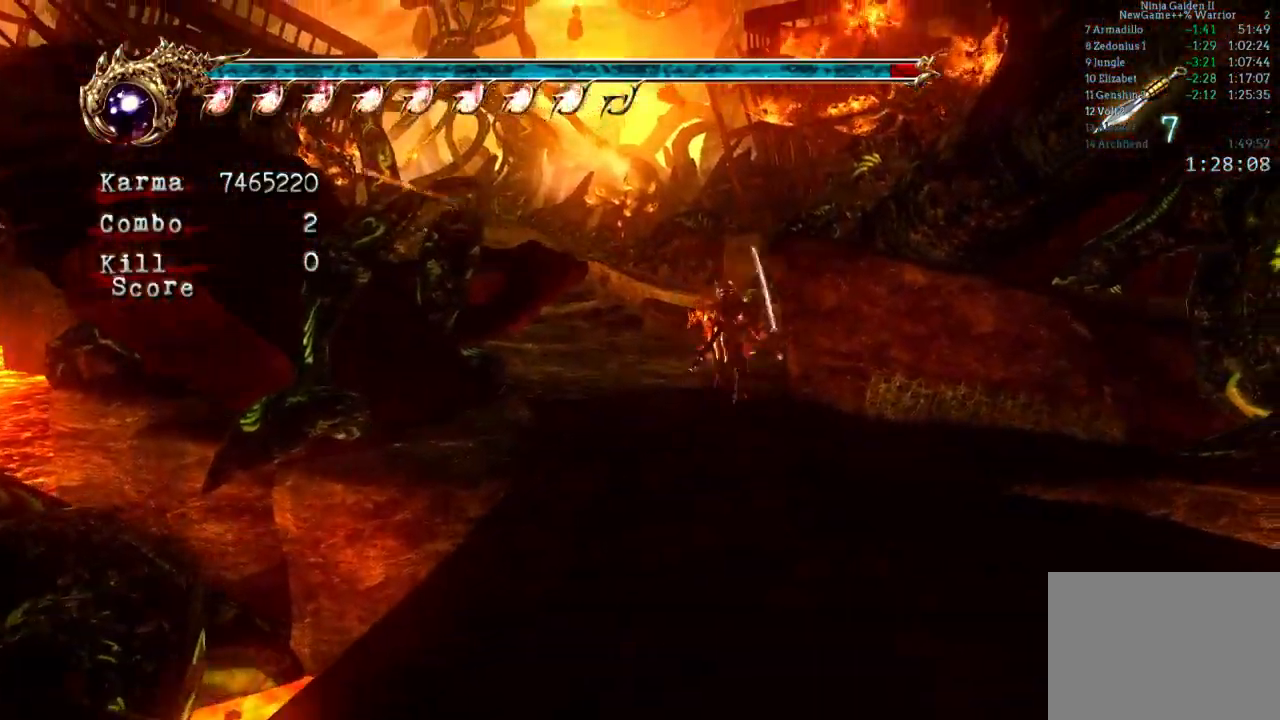
{"buttons": [], "left_stick": "up", "right_stick": "center", "events": [[50, "L2", "down"], [200, "A", "down"], [333, "A", "up"], [417, "L2", "up"]]}
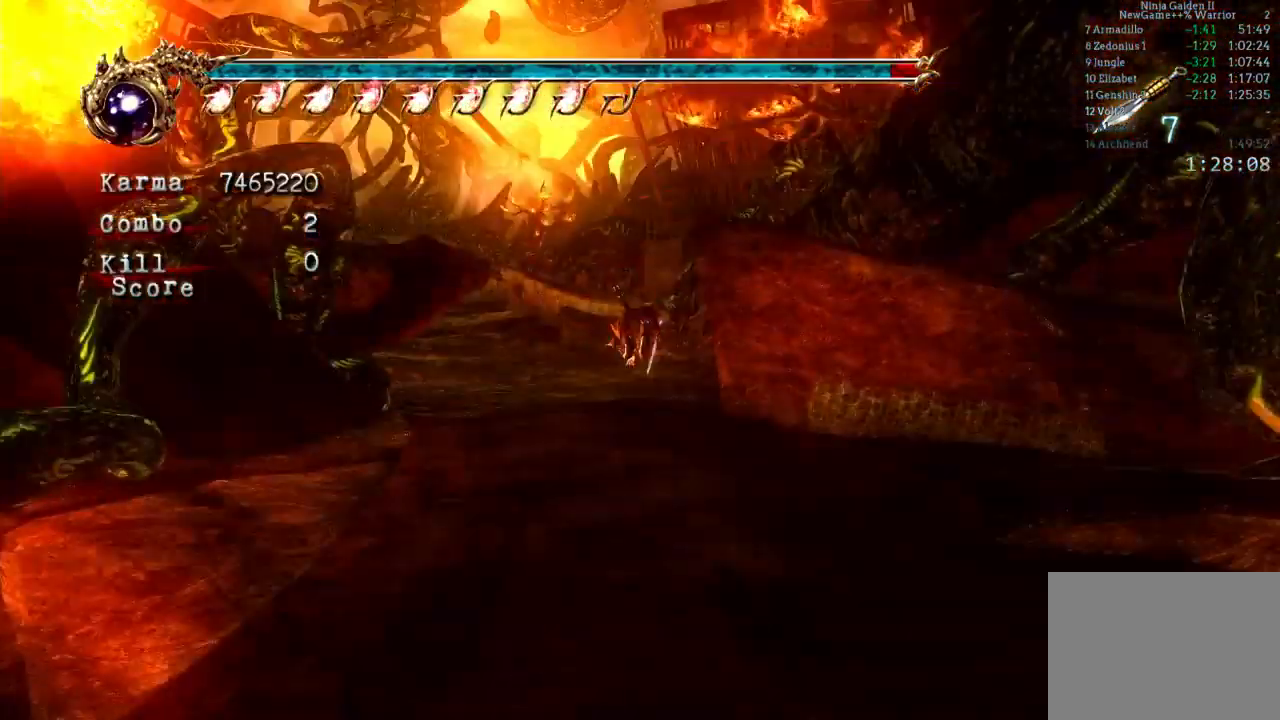
{"buttons": ["L2"], "left_stick": "up", "right_stick": "center", "events": [[17, "right_stick", "down-right"], [133, "right_stick", "center"], [367, "L2", "down"]]}
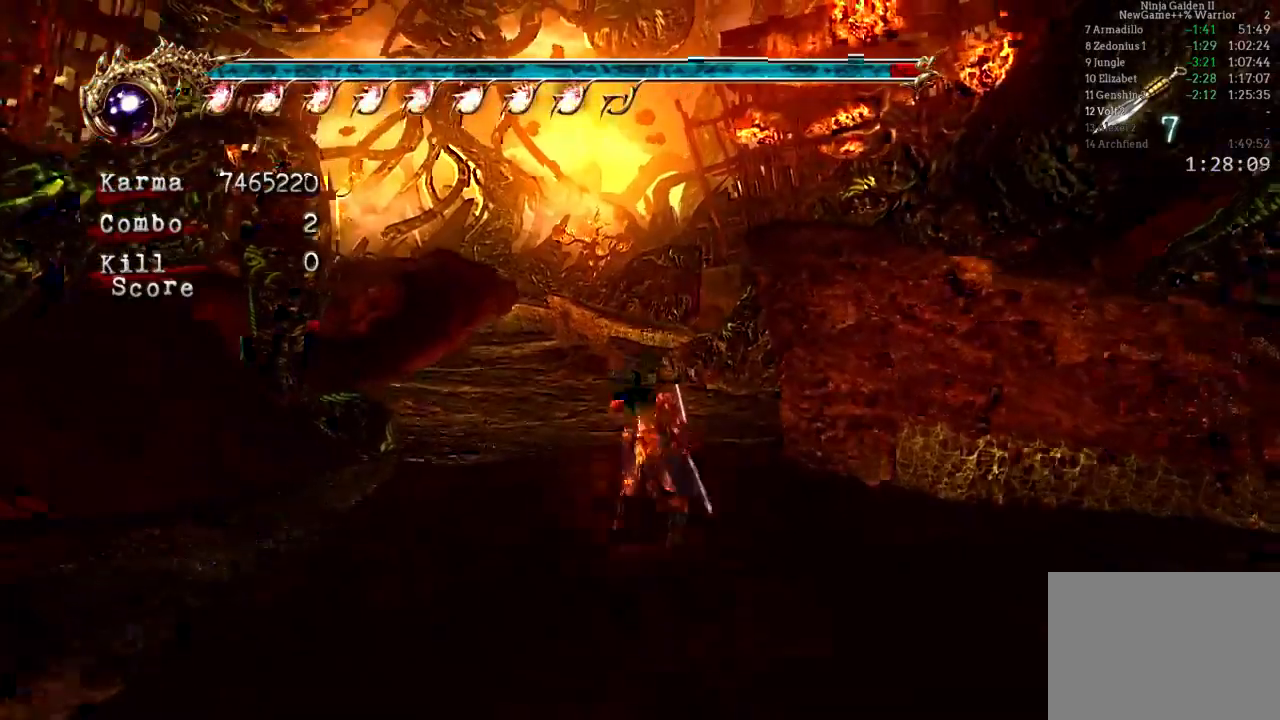
{"buttons": [], "left_stick": "up", "right_stick": "center", "events": [[50, "A", "down"], [150, "A", "up"], [317, "L2", "up"]]}
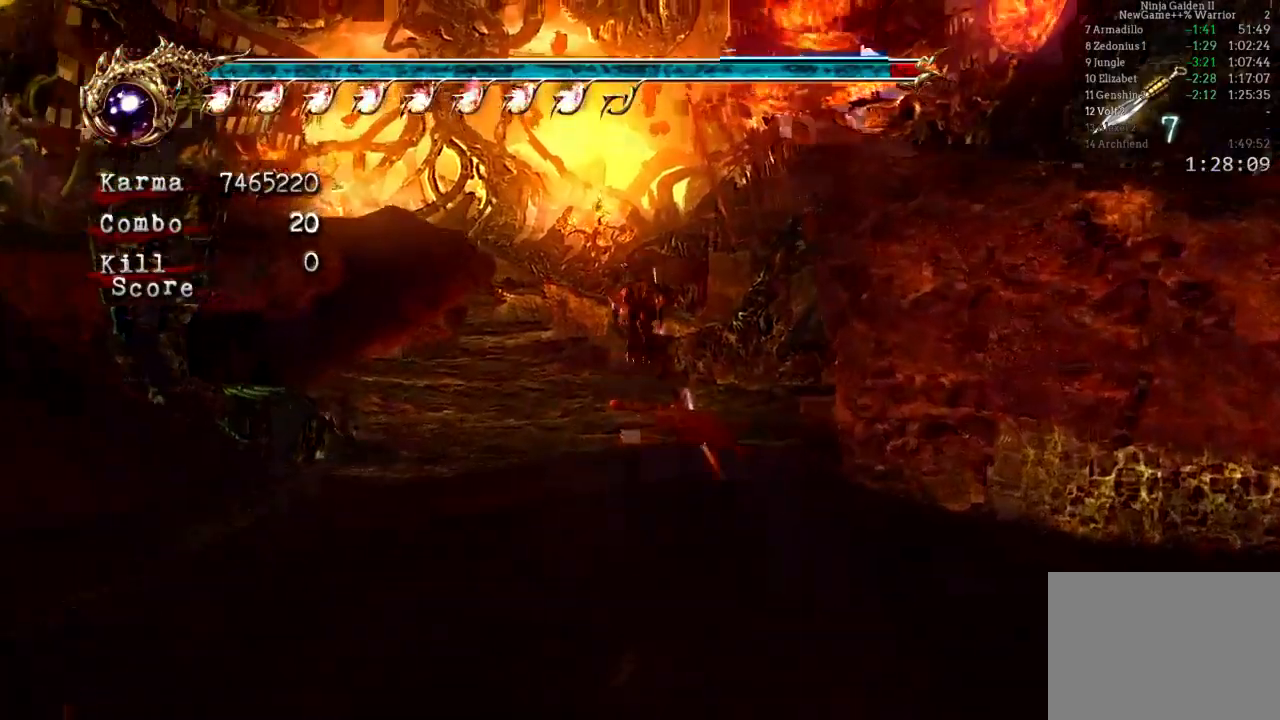
{"buttons": ["A", "L2"], "left_stick": "up", "right_stick": "center", "events": [[250, "L2", "down"], [250, "left_stick", "up-left"], [433, "A", "down"], [467, "left_stick", "up"]]}
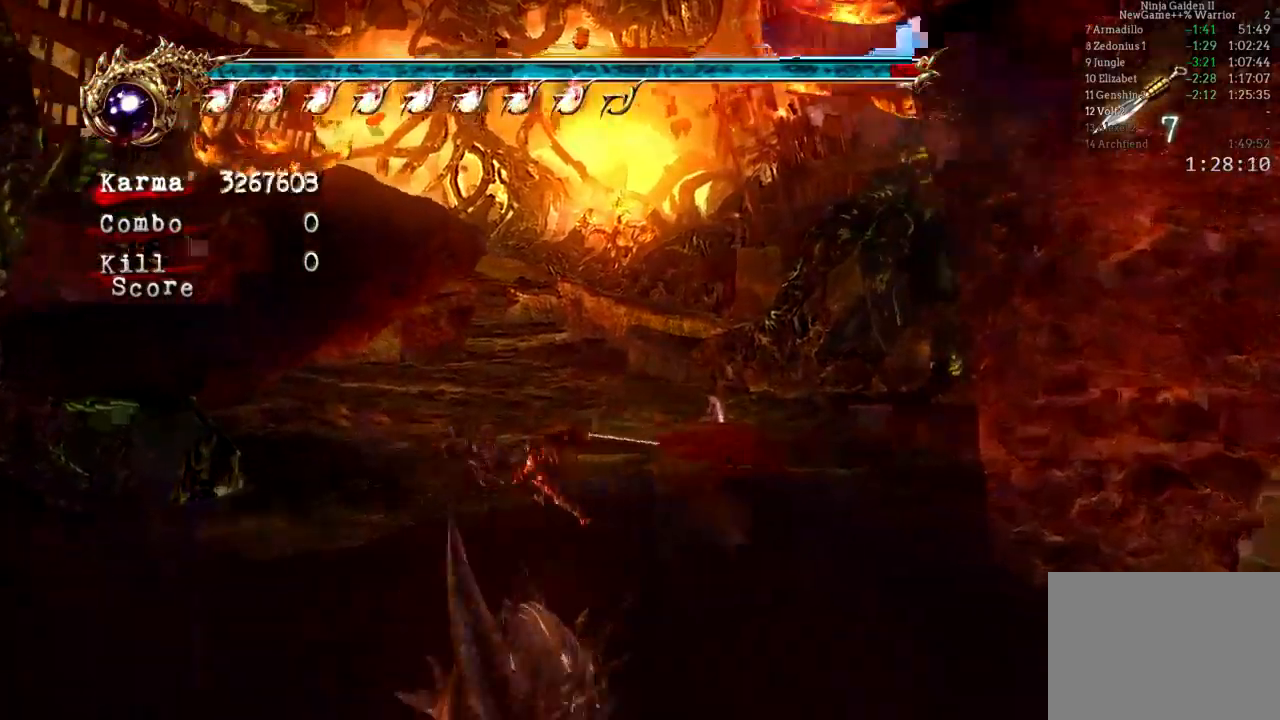
{"buttons": [], "left_stick": "up-right", "right_stick": "center", "events": [[50, "A", "up"], [417, "L2", "up"], [433, "left_stick", "up-right"]]}
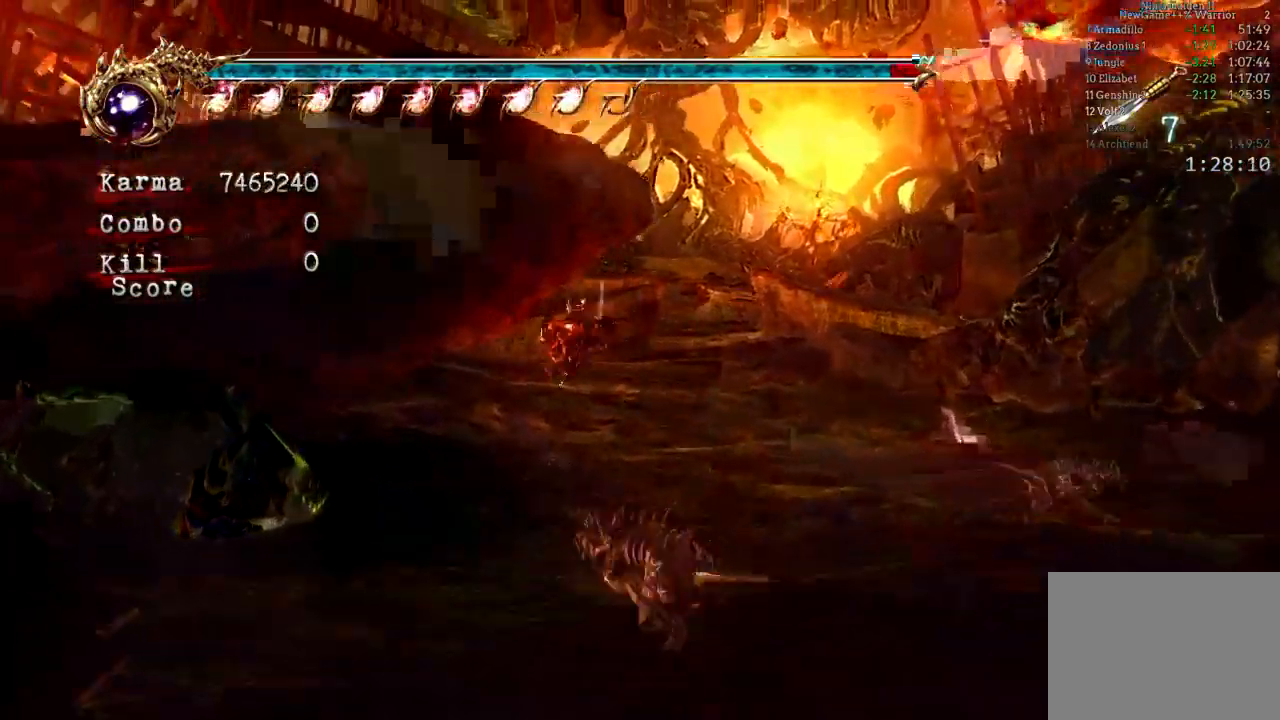
{"buttons": ["A", "L2"], "left_stick": "up-right", "right_stick": "center", "events": [[100, "L2", "down"], [250, "A", "down"]]}
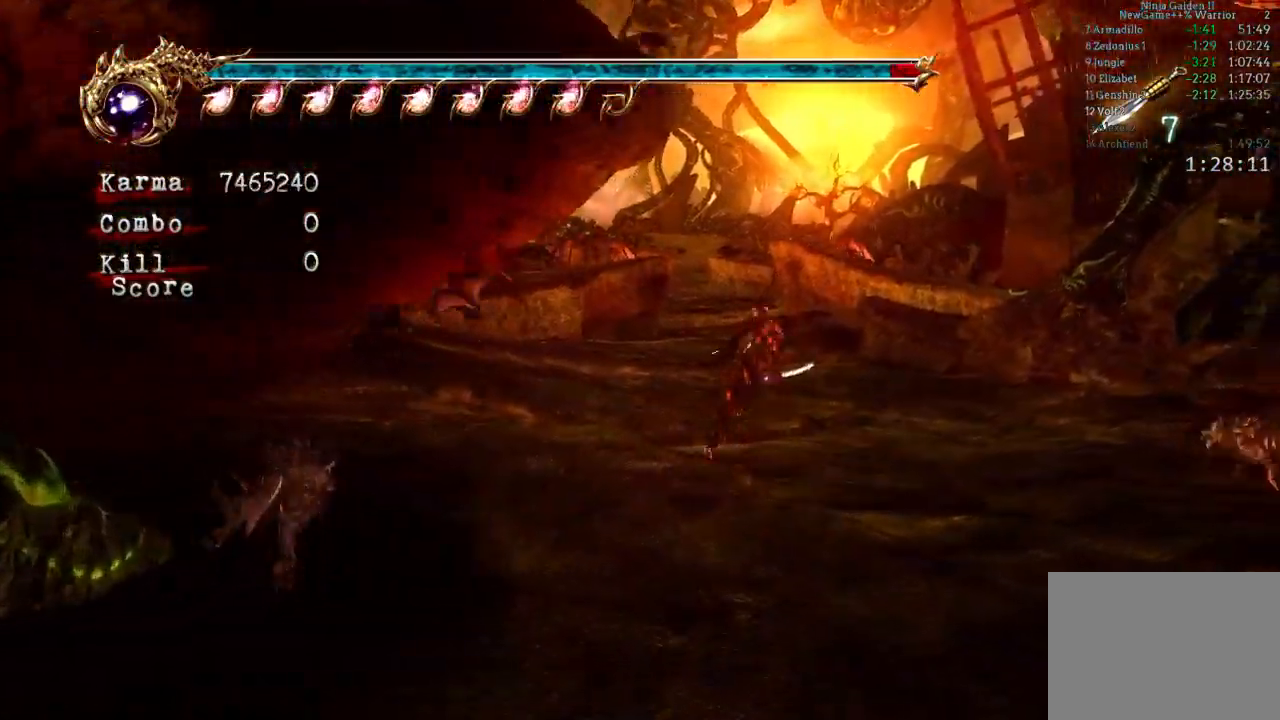
{"buttons": ["L2"], "left_stick": "up-left", "right_stick": "center", "events": [[17, "A", "up"], [217, "L2", "up"], [283, "left_stick", "up"], [383, "L2", "down"], [400, "left_stick", "up-left"]]}
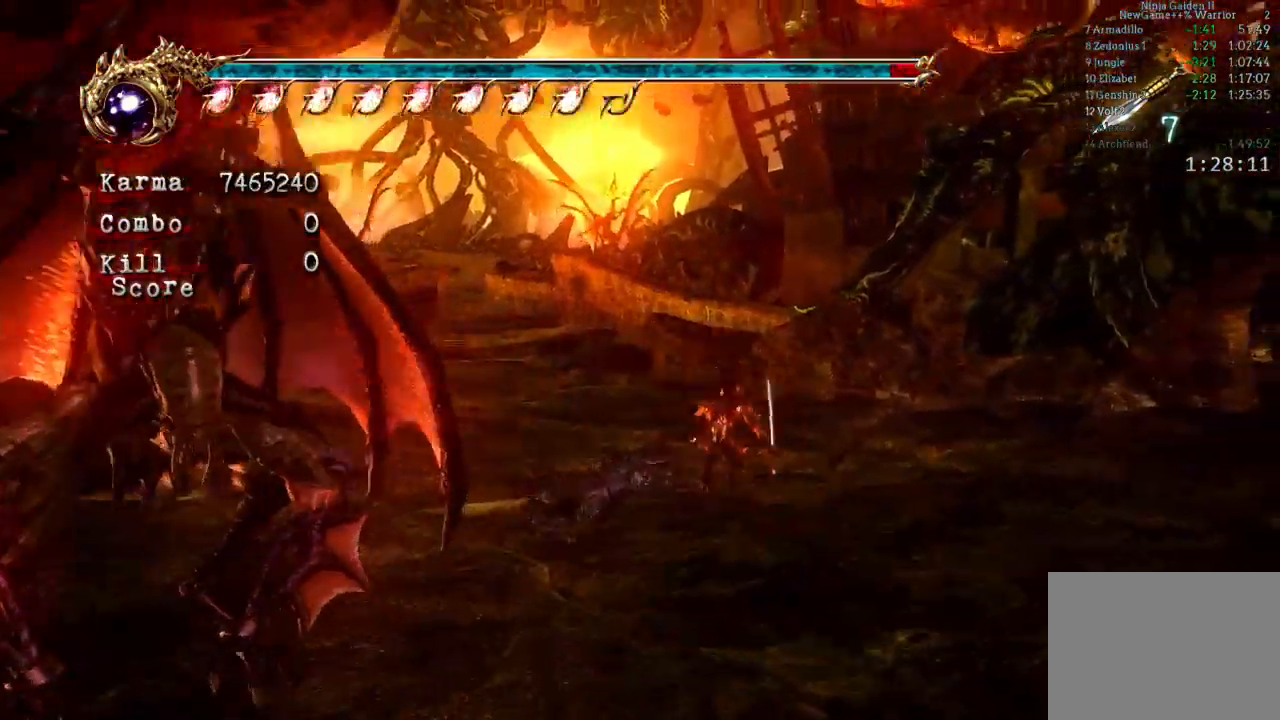
{"buttons": ["L2"], "left_stick": "up-left", "right_stick": "center", "events": [[133, "A", "down"], [417, "A", "up"]]}
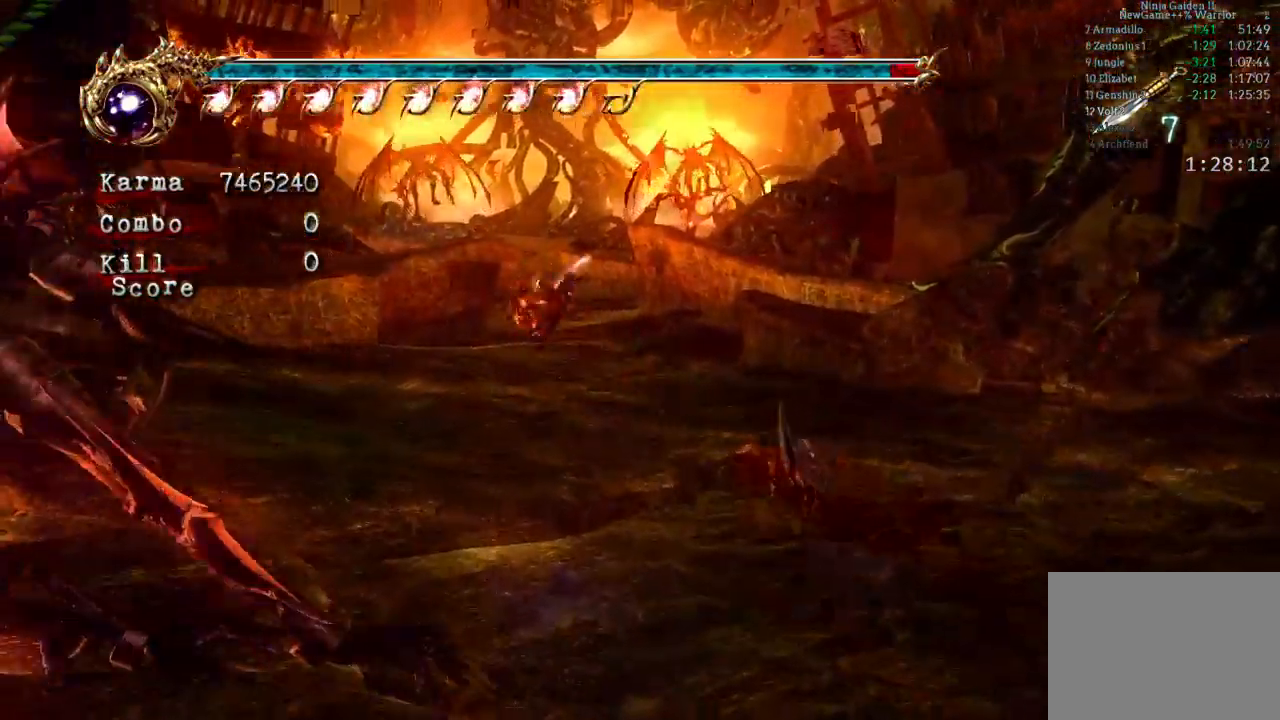
{"buttons": ["A", "L2"], "left_stick": "up", "right_stick": "center", "events": [[33, "left_stick", "up"], [100, "L2", "up"], [183, "left_stick", "up-right"], [267, "L2", "down"], [433, "A", "down"], [500, "left_stick", "up"]]}
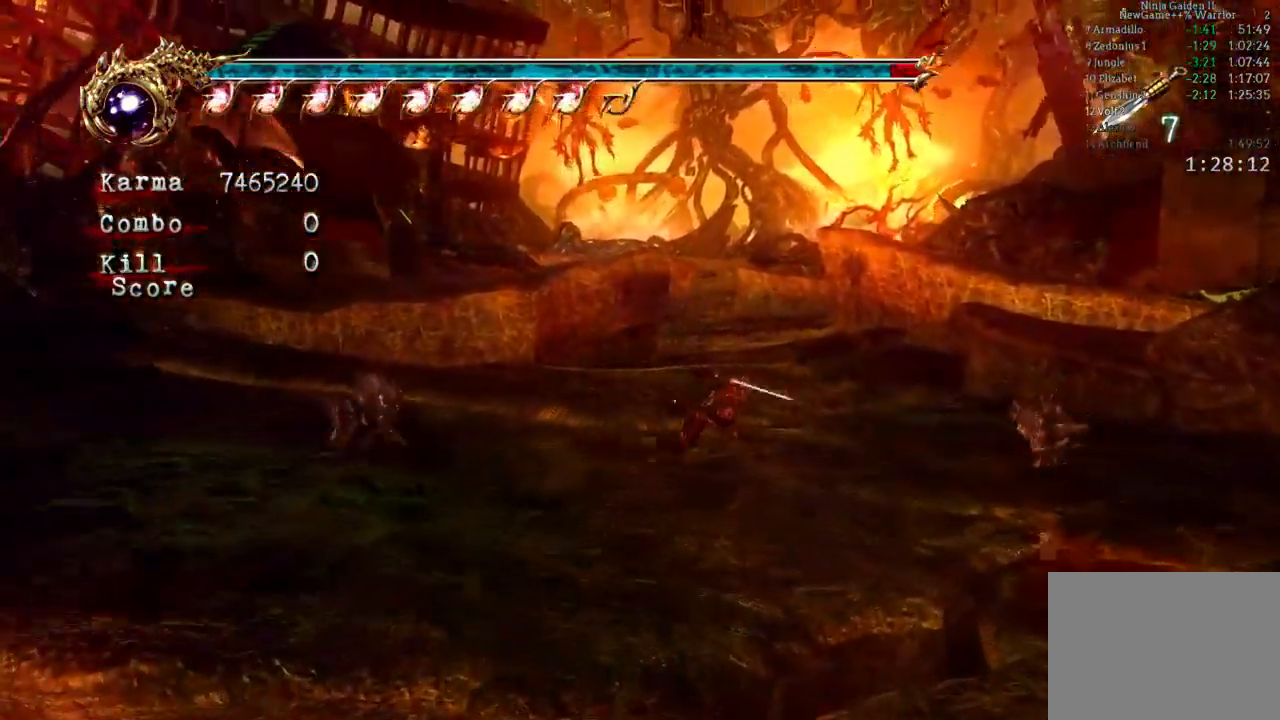
{"buttons": [], "left_stick": "up", "right_stick": "center", "events": [[50, "A", "up"], [133, "L2", "up"], [133, "left_stick", "center"], [250, "left_stick", "up"], [267, "right_stick", "down-right"], [417, "right_stick", "center"]]}
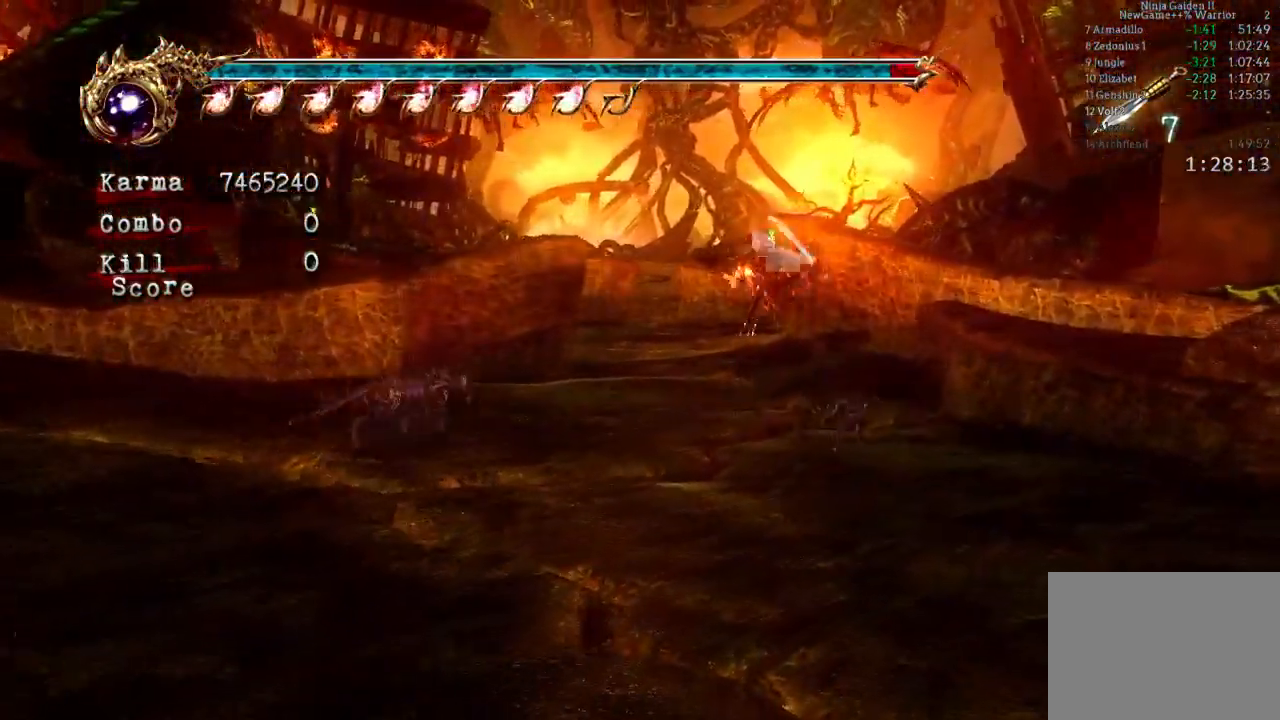
{"buttons": [], "left_stick": "up", "right_stick": "center", "events": []}